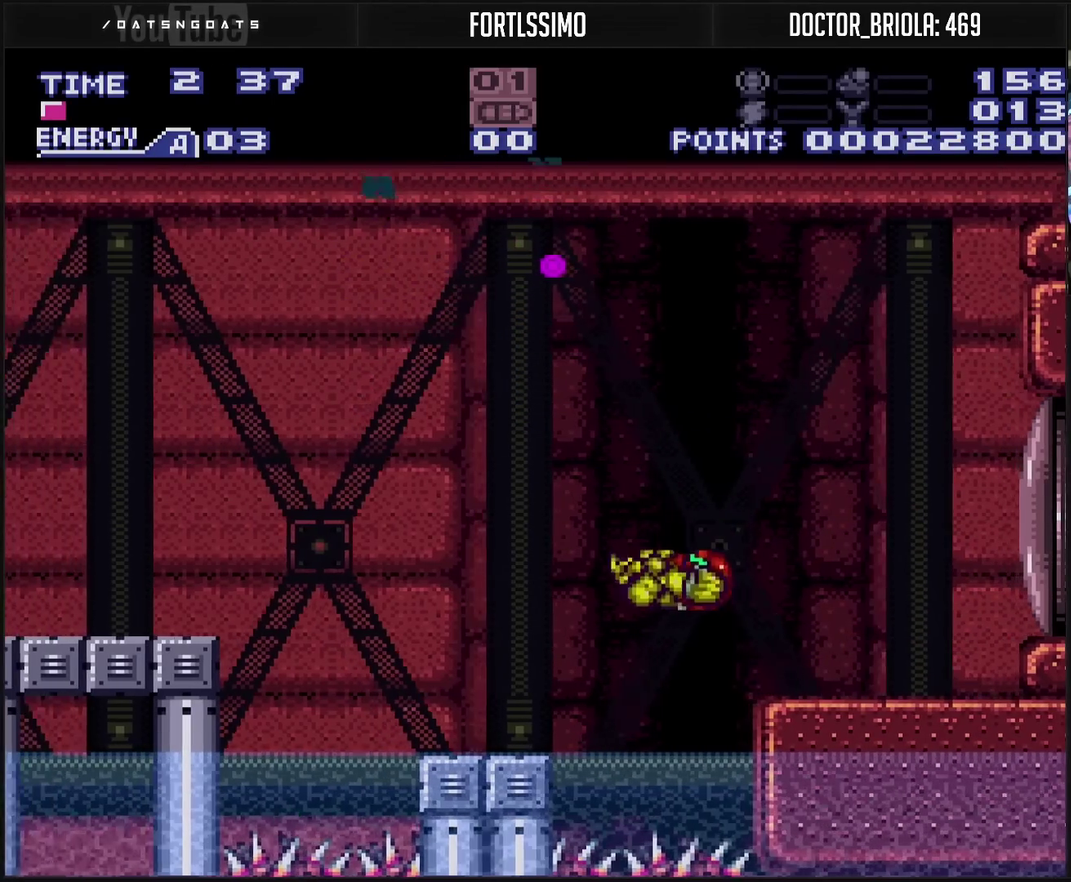
Gameplay with a controller (PlayStation layout); each line is a JSON object with the inputs held at the frame after it. "events" lists button and stick changes between this image and that frame as [ms after this image, input, new state], when the widget could be followed in between. Not read: L2 L3 R2 R3.
{"buttons": ["CROSS", "CIRCLE", "DPAD_LEFT"], "events": [[317, "CIRCLE", "down"]]}
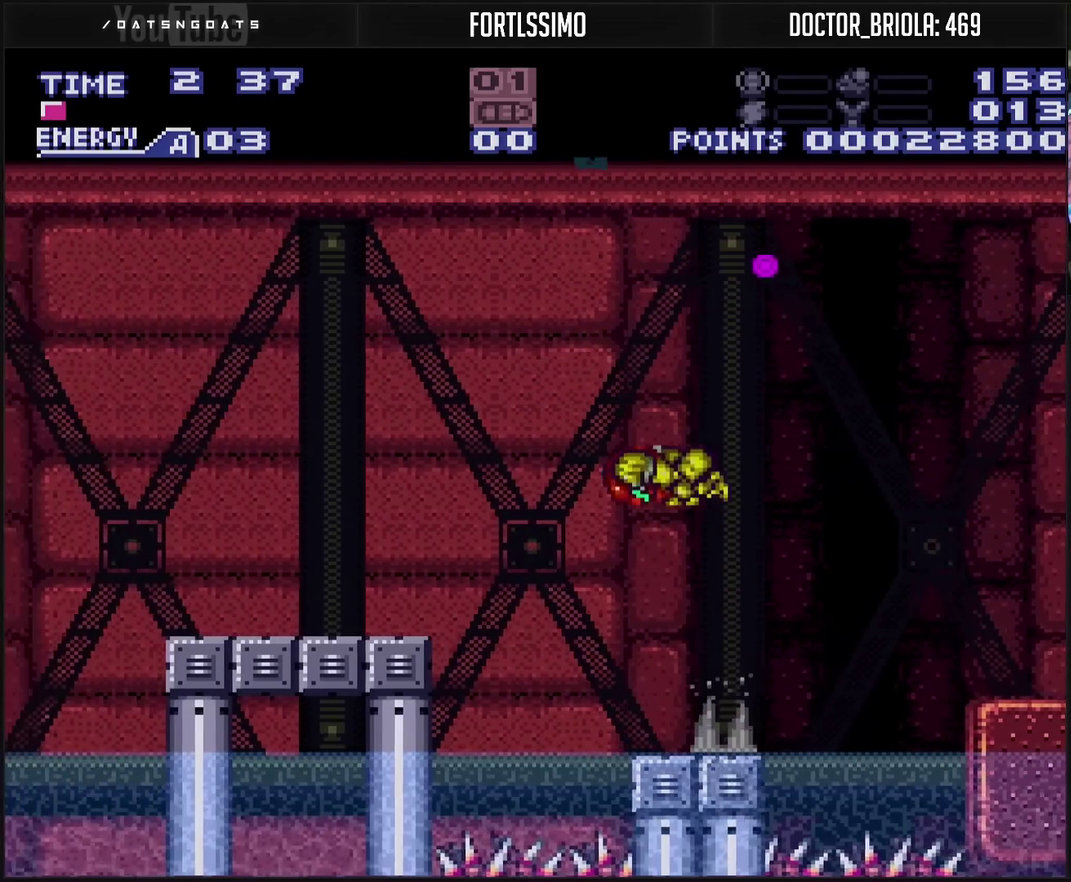
{"buttons": ["DPAD_LEFT"], "events": [[150, "CIRCLE", "up"], [150, "CROSS", "up"]]}
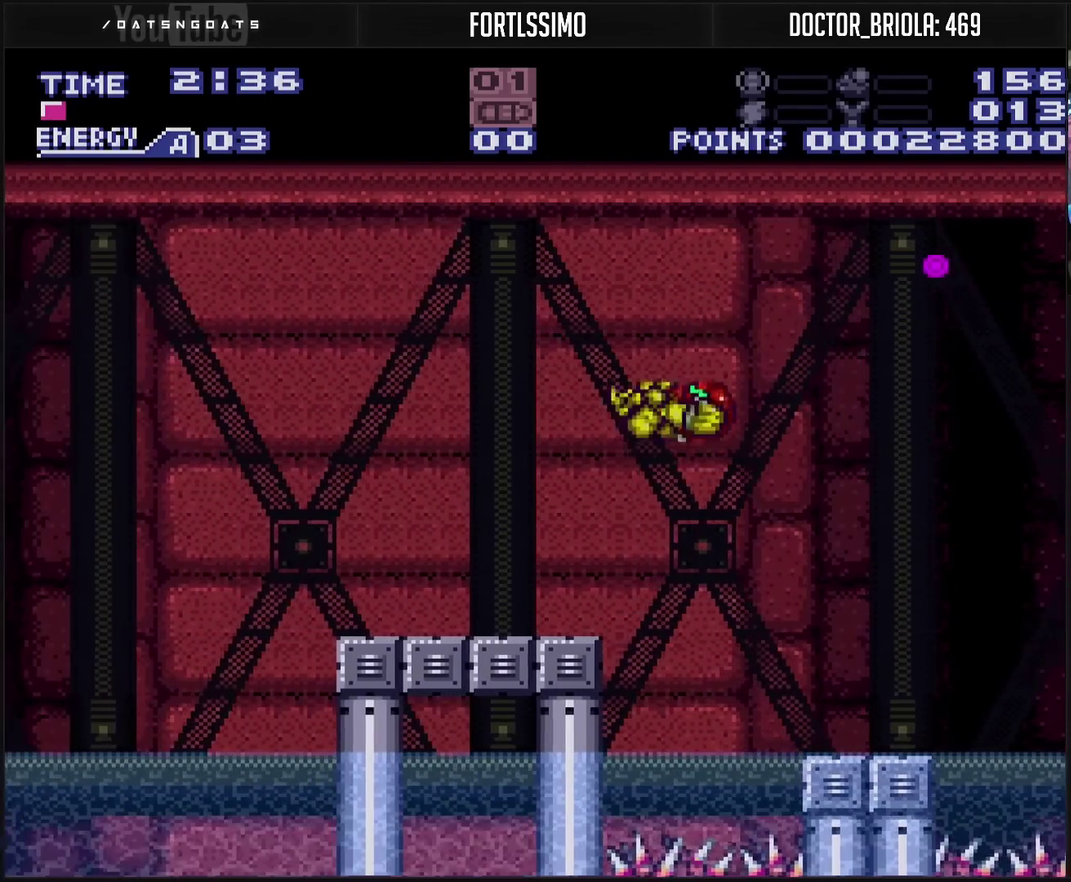
{"buttons": ["CROSS", "DPAD_LEFT"], "events": [[133, "CROSS", "down"], [250, "TRIANGLE", "down"], [400, "TRIANGLE", "up"]]}
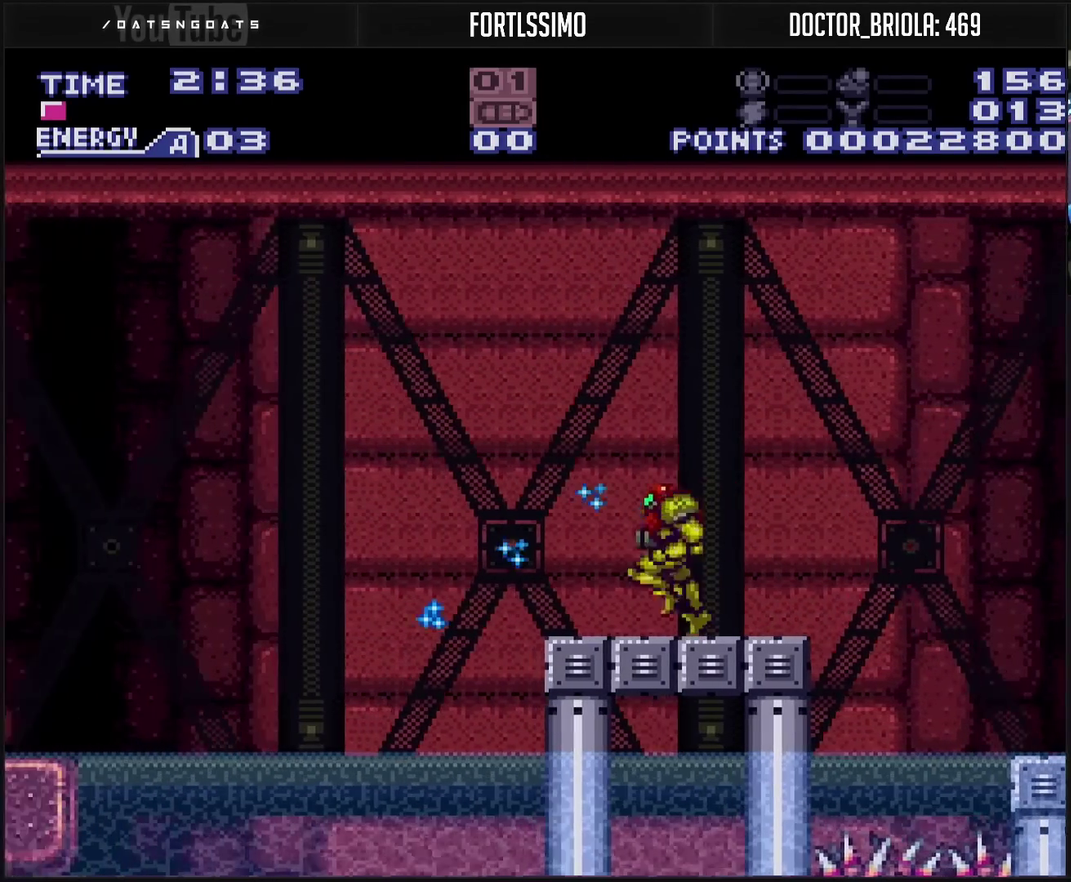
{"buttons": ["CROSS", "DPAD_LEFT"], "events": [[167, "CIRCLE", "down"], [233, "DPAD_LEFT", "up"], [333, "CIRCLE", "up"], [433, "DPAD_LEFT", "down"]]}
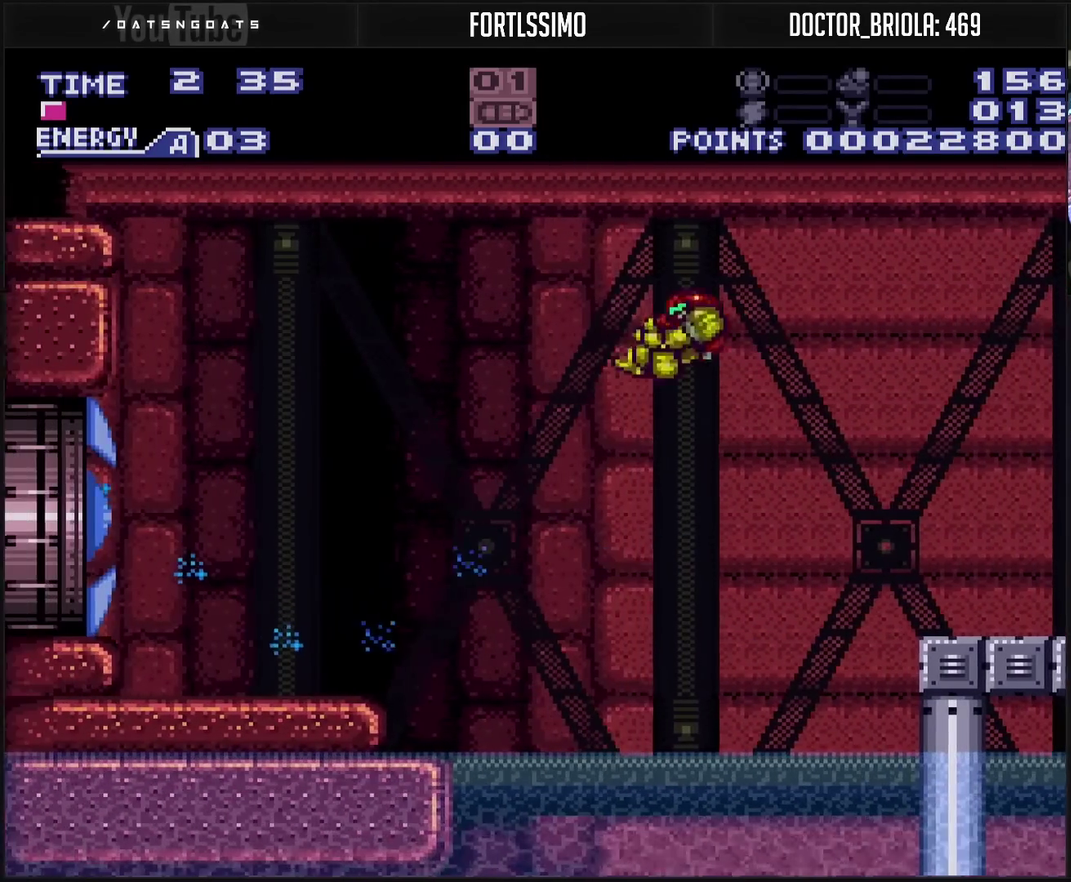
{"buttons": ["CROSS", "TRIANGLE", "DPAD_LEFT"], "events": [[300, "DPAD_LEFT", "up"], [483, "DPAD_LEFT", "down"], [483, "TRIANGLE", "down"]]}
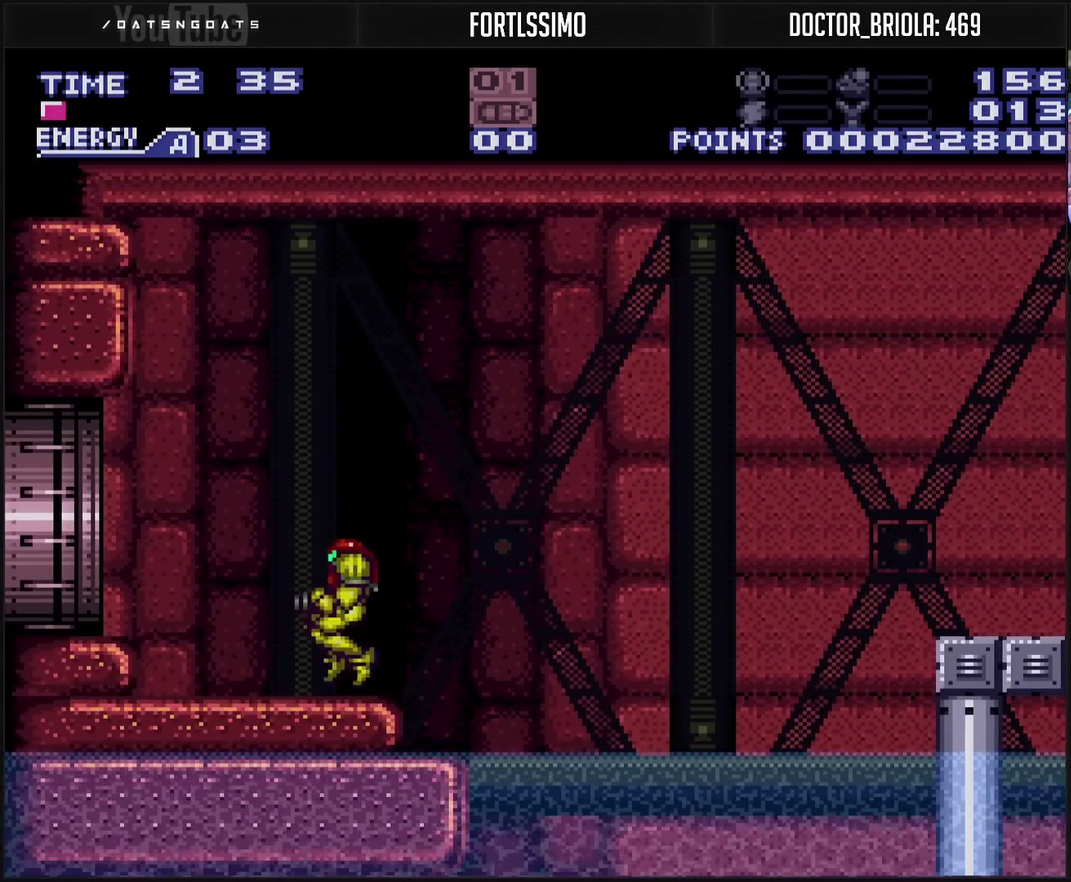
{"buttons": ["CROSS", "TRIANGLE", "DPAD_LEFT"], "events": [[83, "L1", "down"], [83, "TRIANGLE", "up"], [133, "L1", "up"], [267, "CIRCLE", "down"], [317, "CIRCLE", "up"], [333, "CROSS", "up"], [400, "CROSS", "down"], [417, "TRIANGLE", "down"]]}
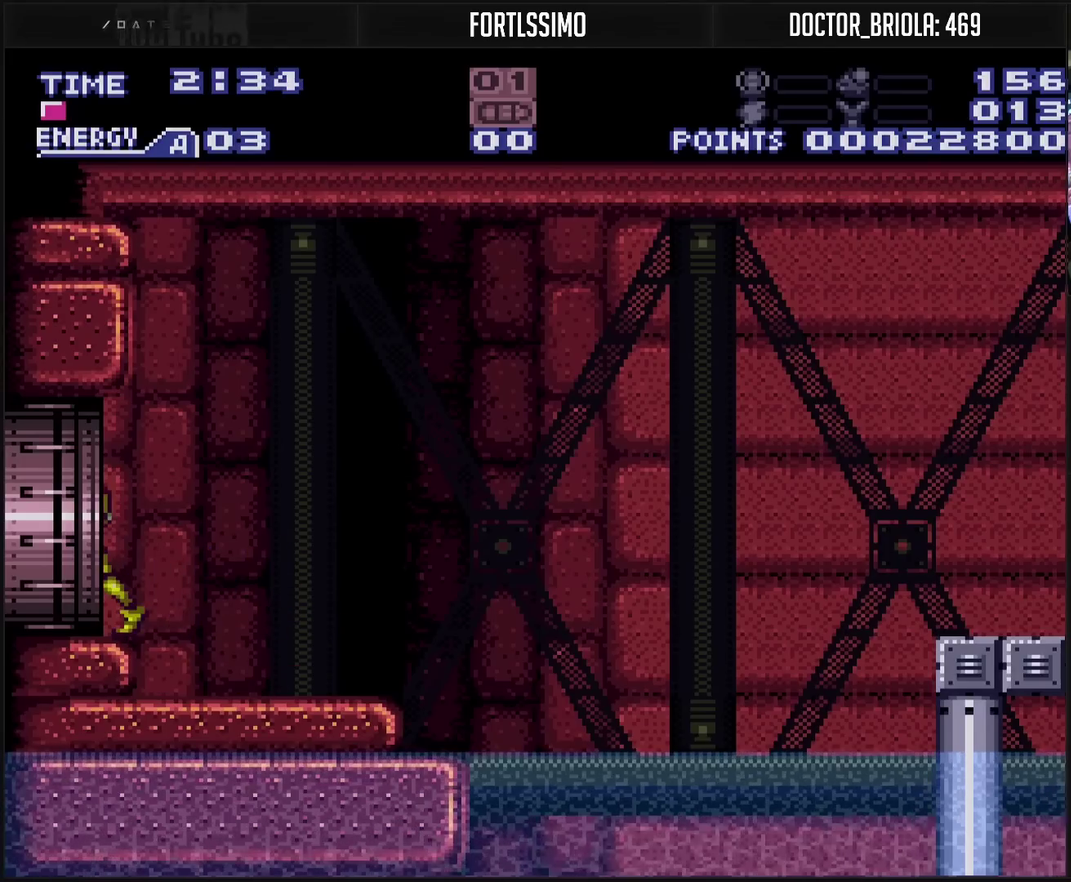
{"buttons": ["CROSS", "DPAD_LEFT"], "events": [[17, "TRIANGLE", "up"], [50, "R1", "down"], [100, "R1", "up"], [133, "L1", "down"], [300, "L1", "up"], [367, "L1", "down"], [417, "L1", "up"]]}
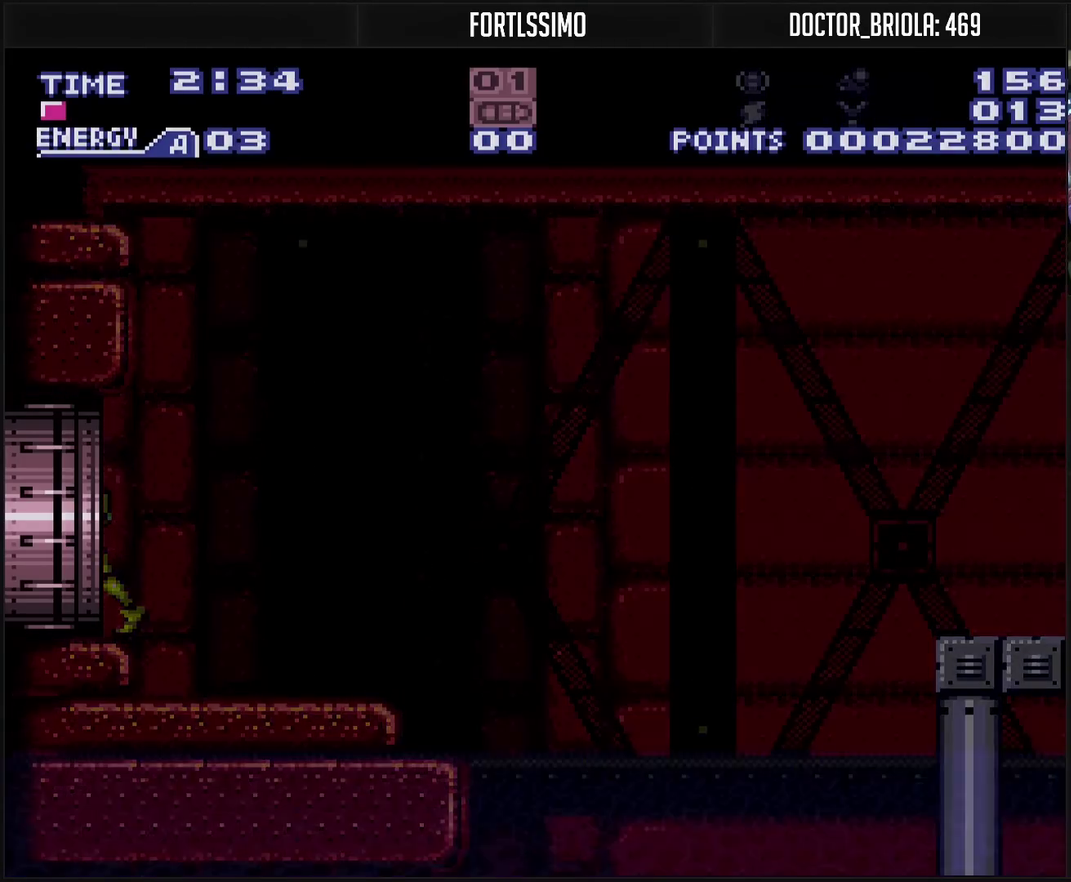
{"buttons": ["CROSS"], "events": [[200, "DPAD_LEFT", "up"]]}
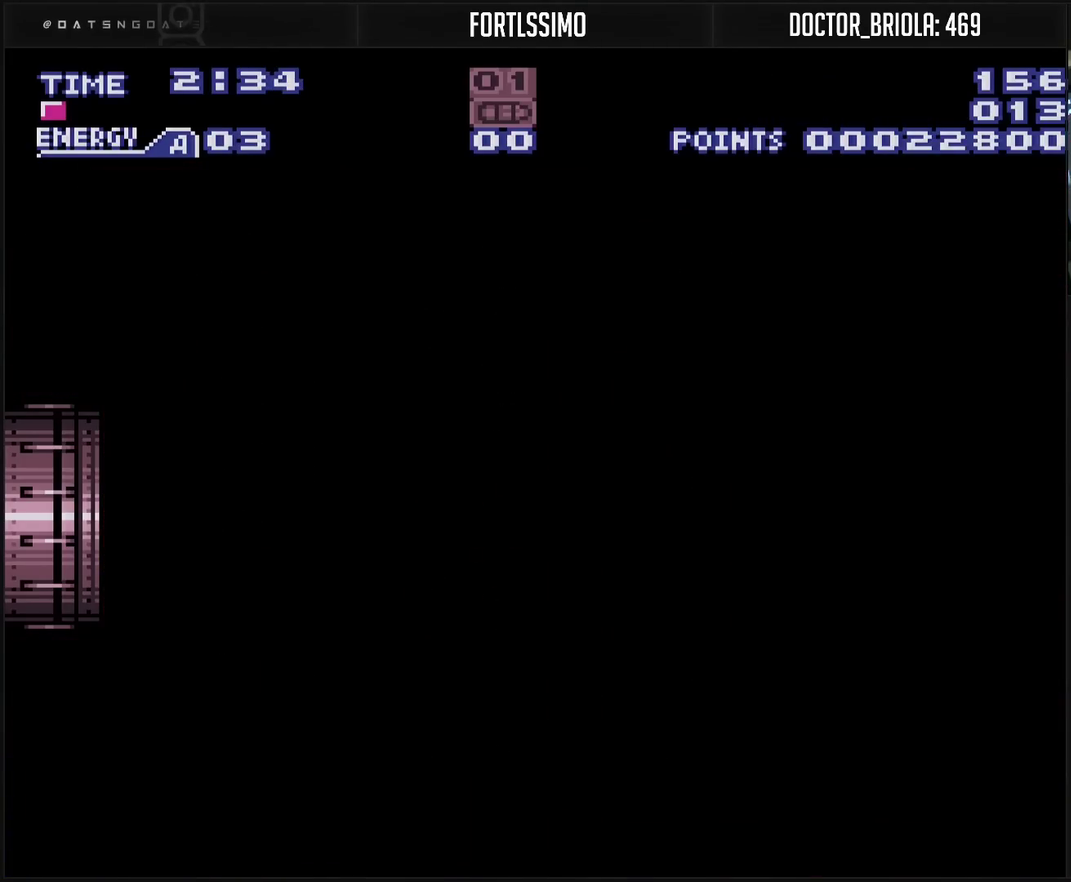
{"buttons": ["CROSS"], "events": []}
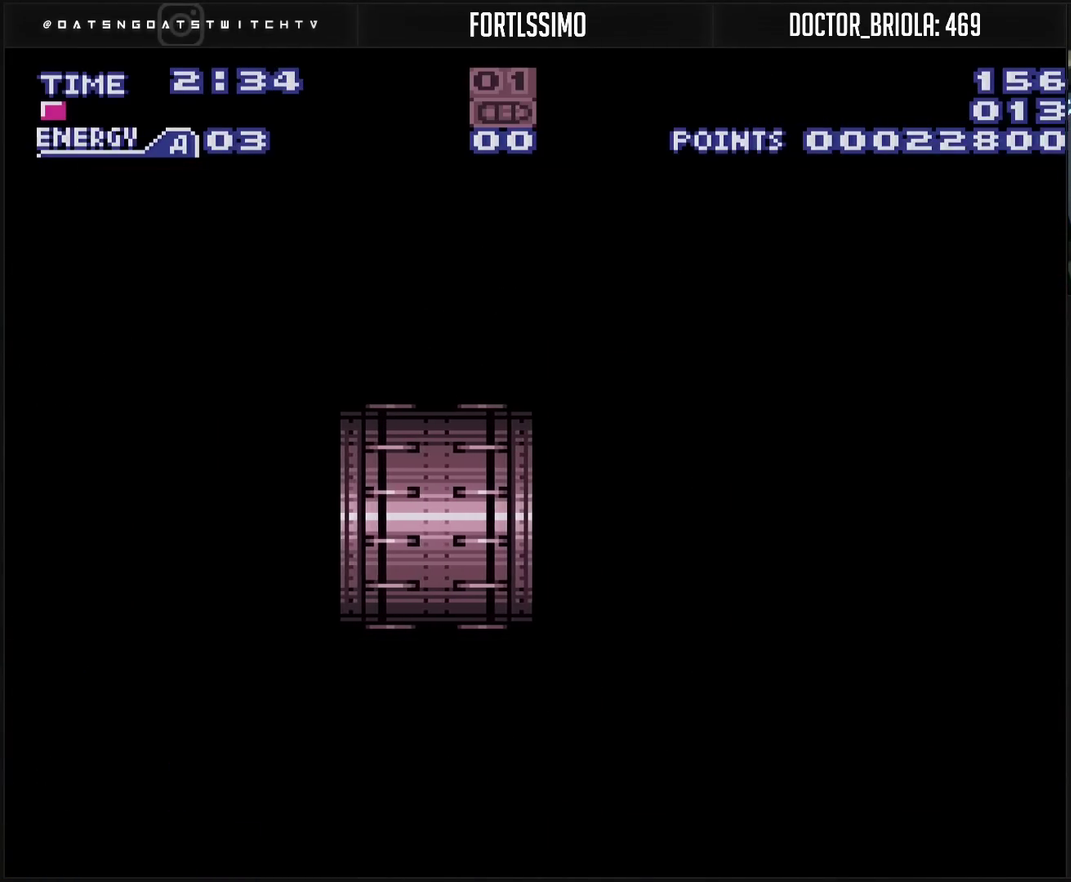
{"buttons": ["CROSS"], "events": []}
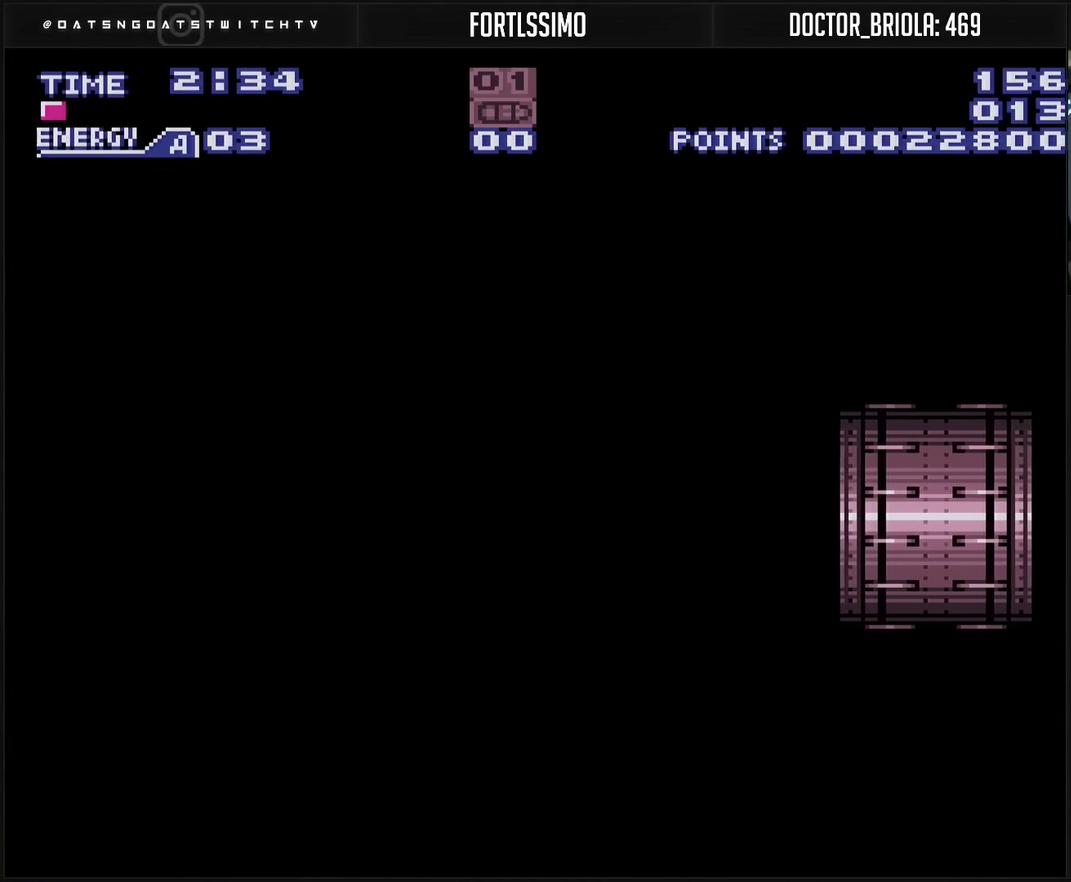
{"buttons": ["CROSS"], "events": []}
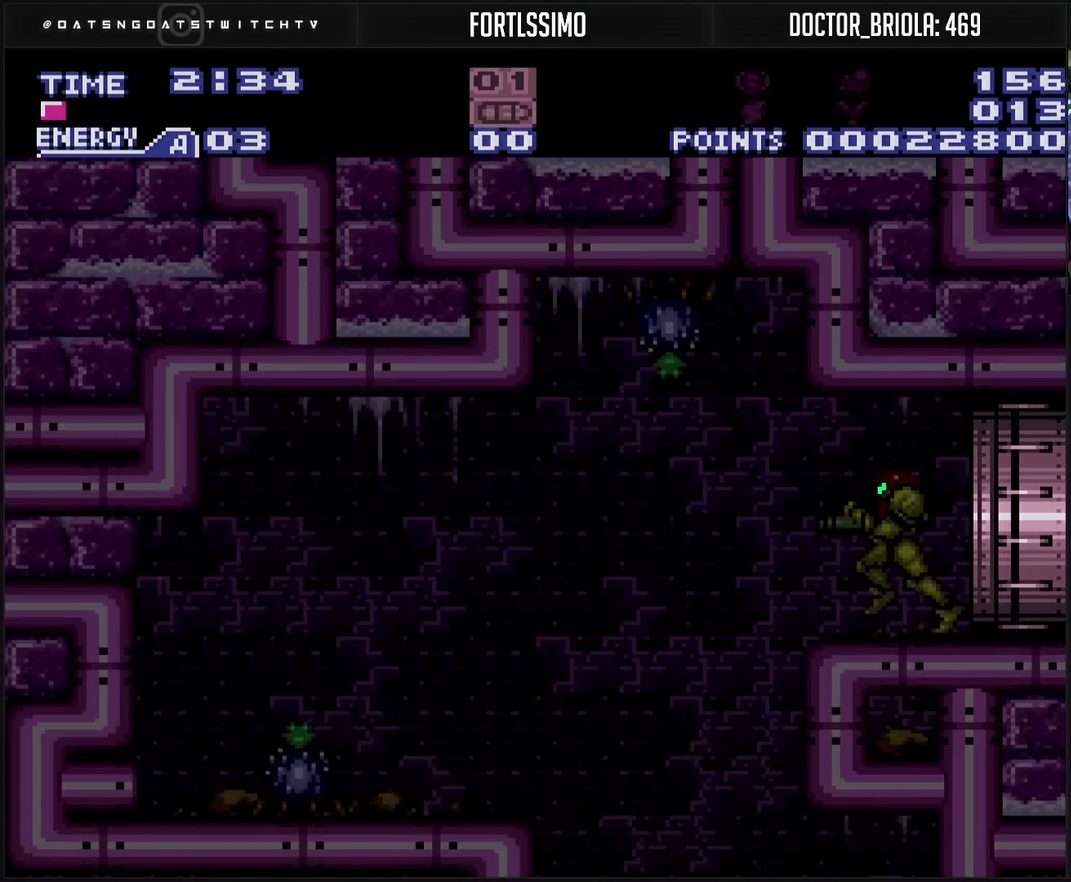
{"buttons": ["CROSS", "DPAD_LEFT"], "events": [[383, "DPAD_LEFT", "down"]]}
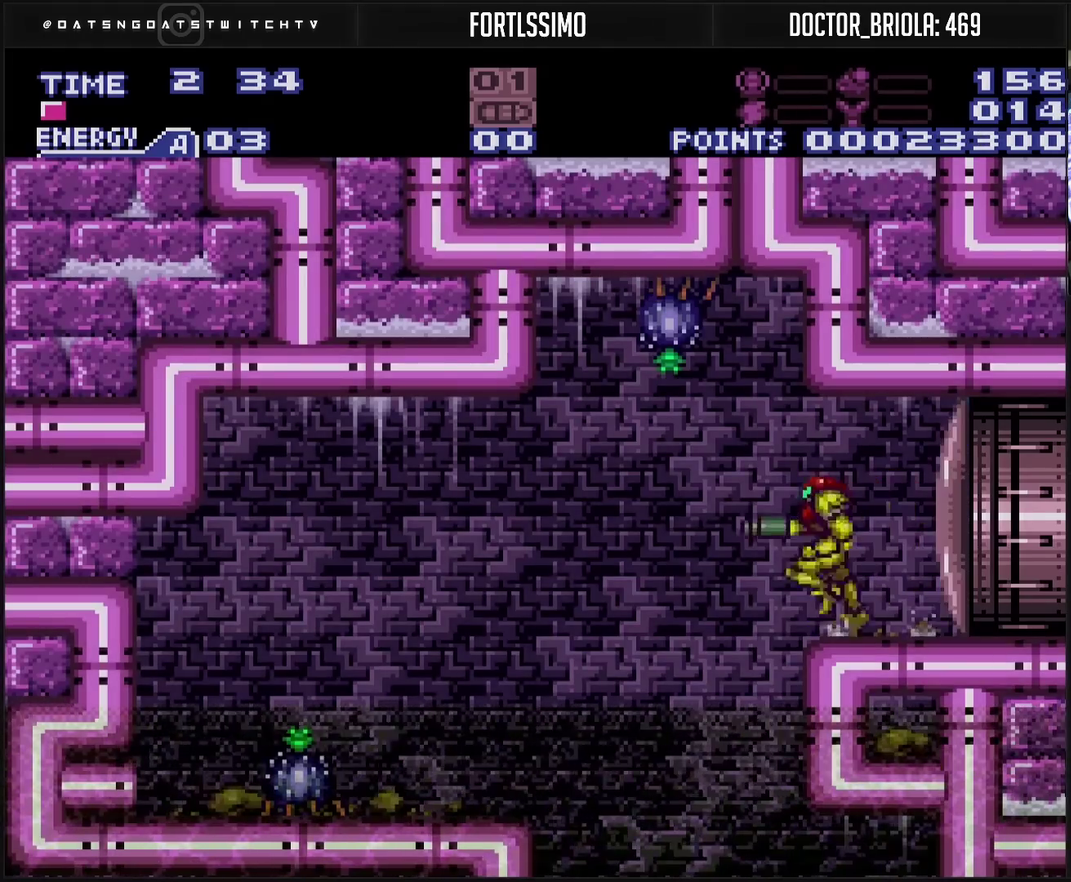
{"buttons": ["DPAD_UP"], "events": [[17, "CIRCLE", "down"], [67, "CIRCLE", "up"], [67, "CROSS", "up"], [317, "DPAD_LEFT", "up"], [350, "DPAD_UP", "down"]]}
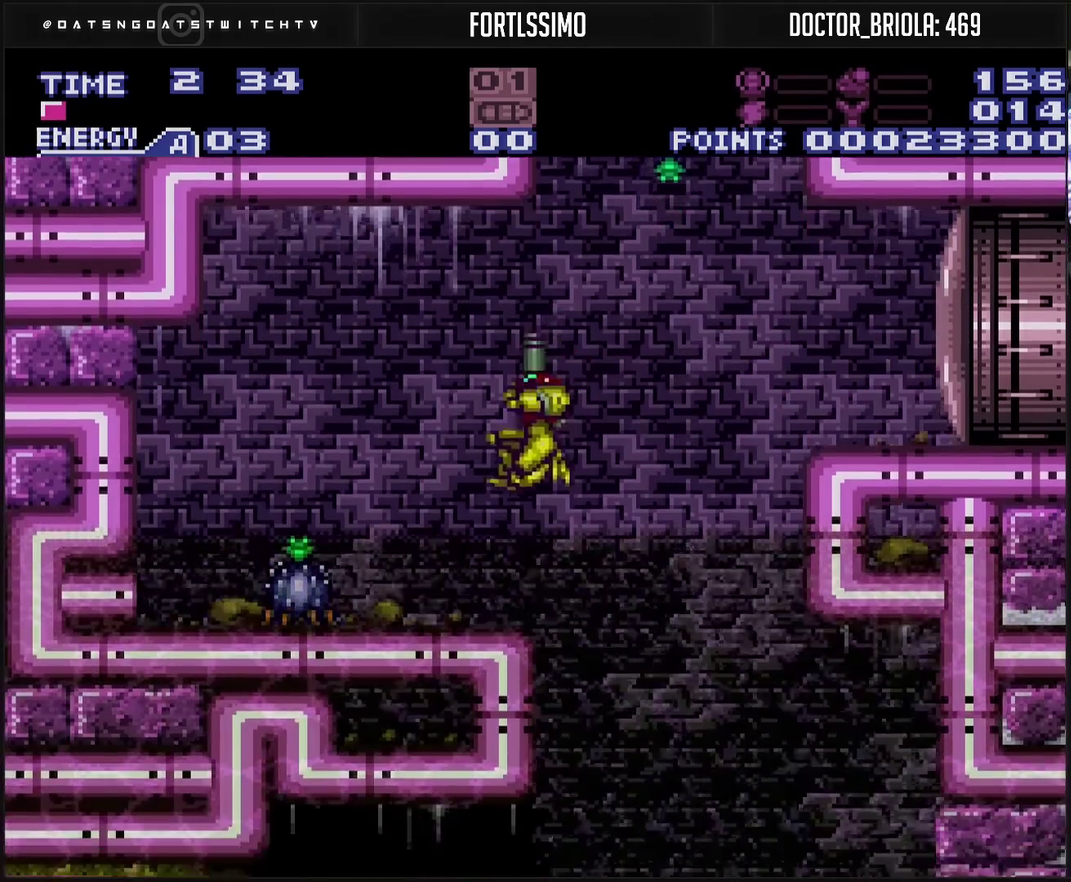
{"buttons": ["L1"], "events": [[50, "DPAD_LEFT", "down"], [50, "DPAD_UP", "up"], [150, "L1", "down"], [317, "DPAD_LEFT", "up"]]}
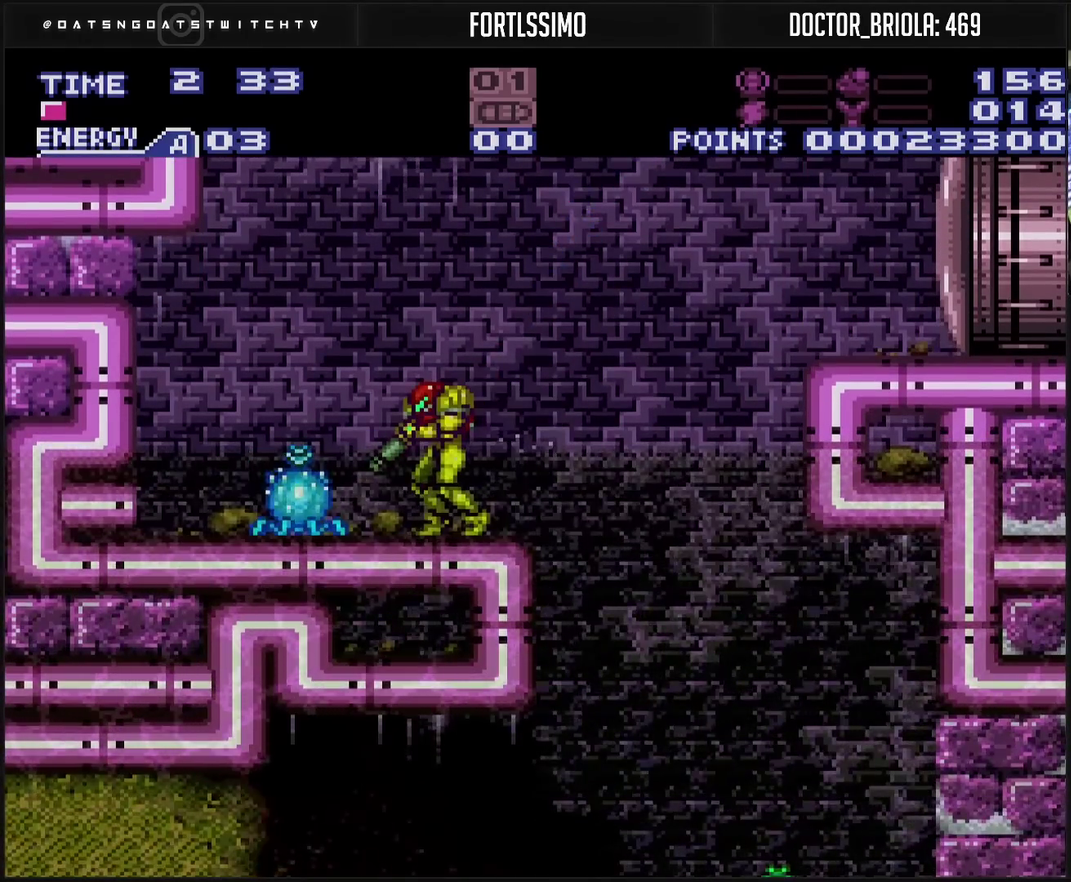
{"buttons": ["DPAD_RIGHT"], "events": [[167, "DPAD_LEFT", "down"], [200, "CIRCLE", "down"], [200, "L1", "up"], [267, "CIRCLE", "up"], [467, "DPAD_LEFT", "up"], [500, "DPAD_RIGHT", "down"]]}
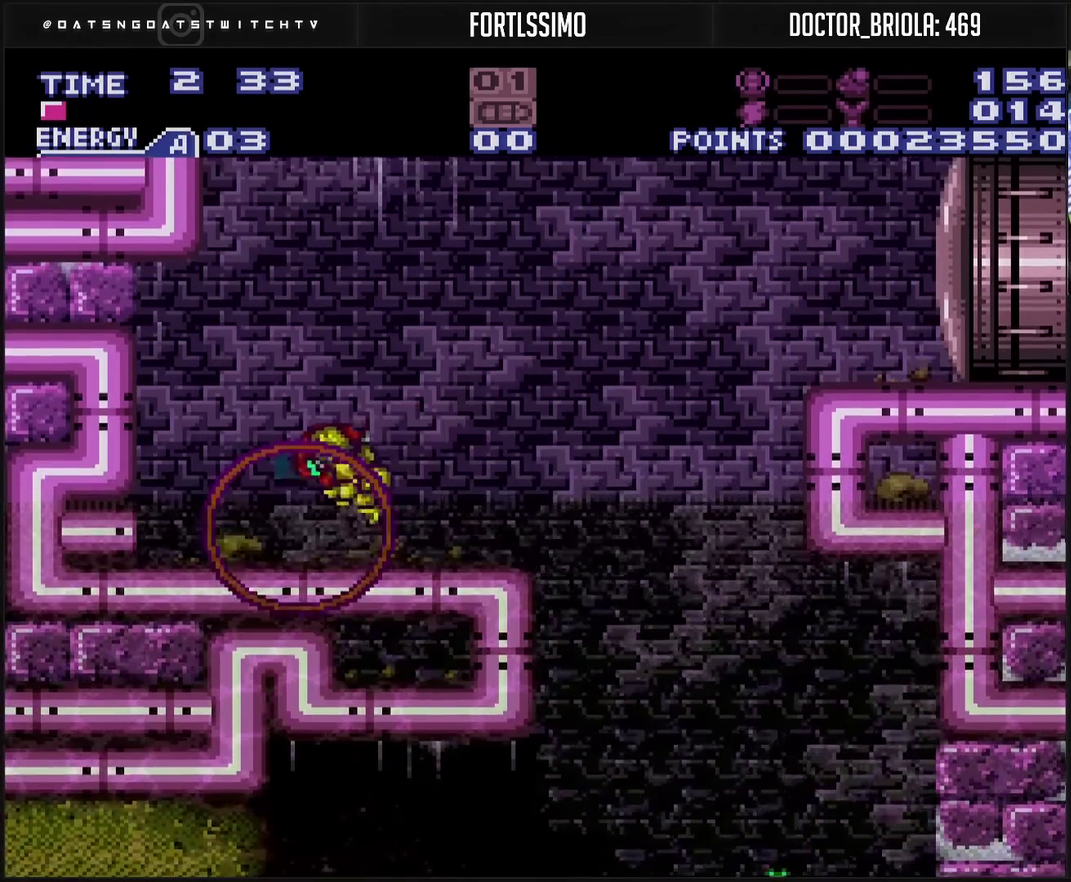
{"buttons": ["CIRCLE", "R1", "DPAD_RIGHT"], "events": [[133, "DPAD_RIGHT", "up"], [200, "R1", "down"], [217, "CIRCLE", "down"], [400, "DPAD_RIGHT", "down"], [400, "TRIANGLE", "down"], [483, "TRIANGLE", "up"]]}
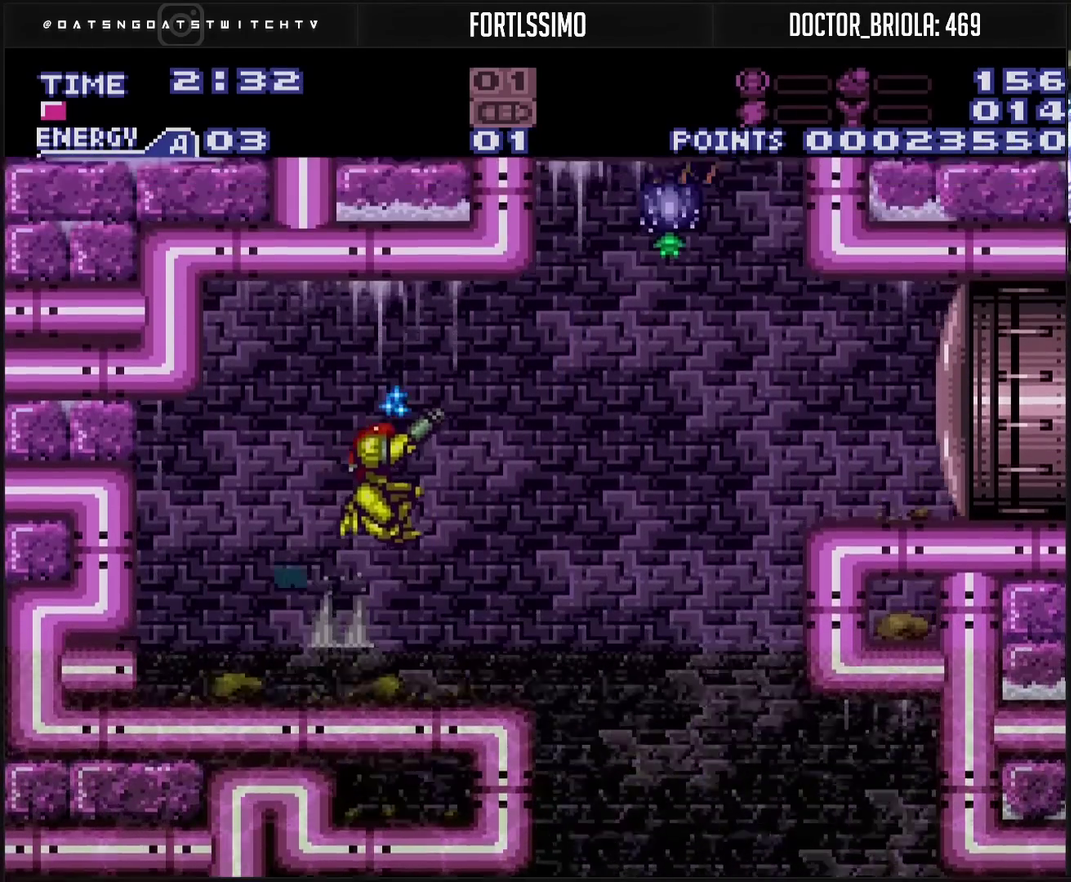
{"buttons": ["CROSS", "DPAD_RIGHT"], "events": [[33, "DPAD_RIGHT", "up"], [167, "CIRCLE", "up"], [167, "DPAD_RIGHT", "down"], [167, "TRIANGLE", "down"], [233, "TRIANGLE", "up"], [433, "CROSS", "down"], [433, "R1", "up"]]}
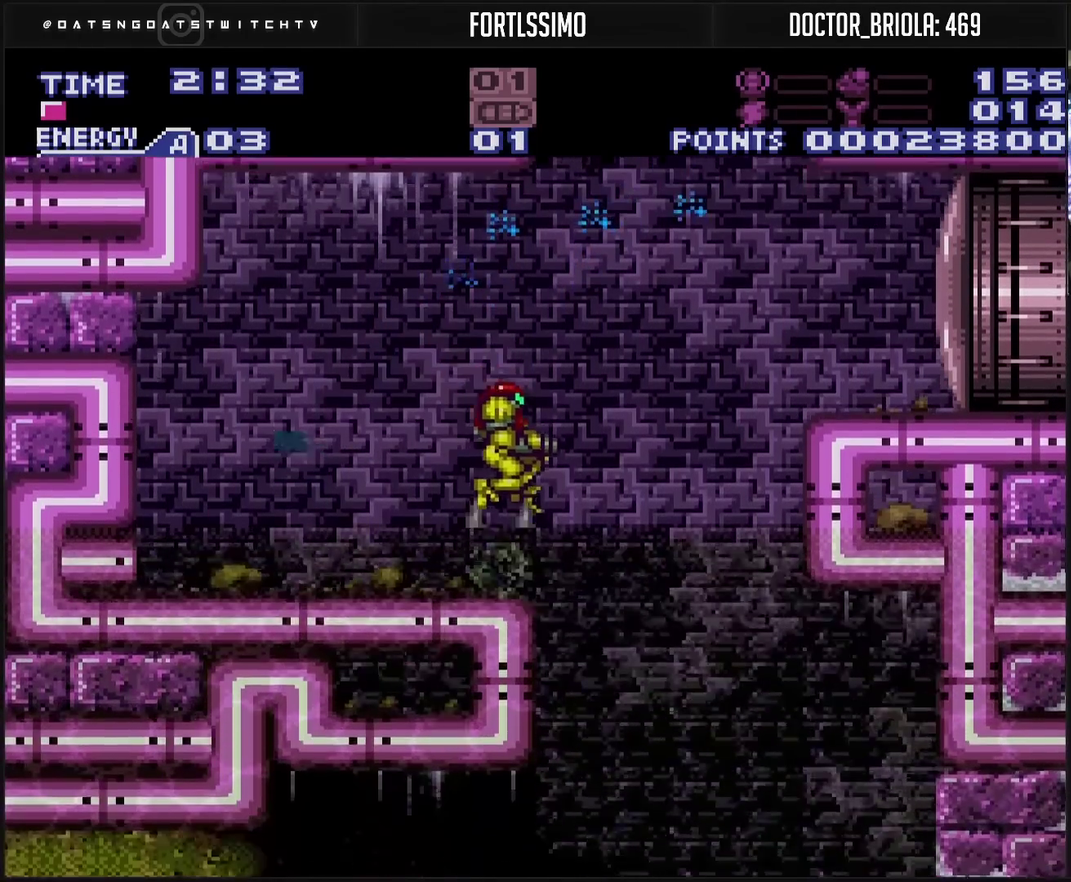
{"buttons": ["L1", "DPAD_RIGHT"], "events": [[217, "CROSS", "up"], [217, "L1", "down"], [233, "DPAD_RIGHT", "up"], [350, "CIRCLE", "down"], [483, "CIRCLE", "up"], [483, "DPAD_RIGHT", "down"]]}
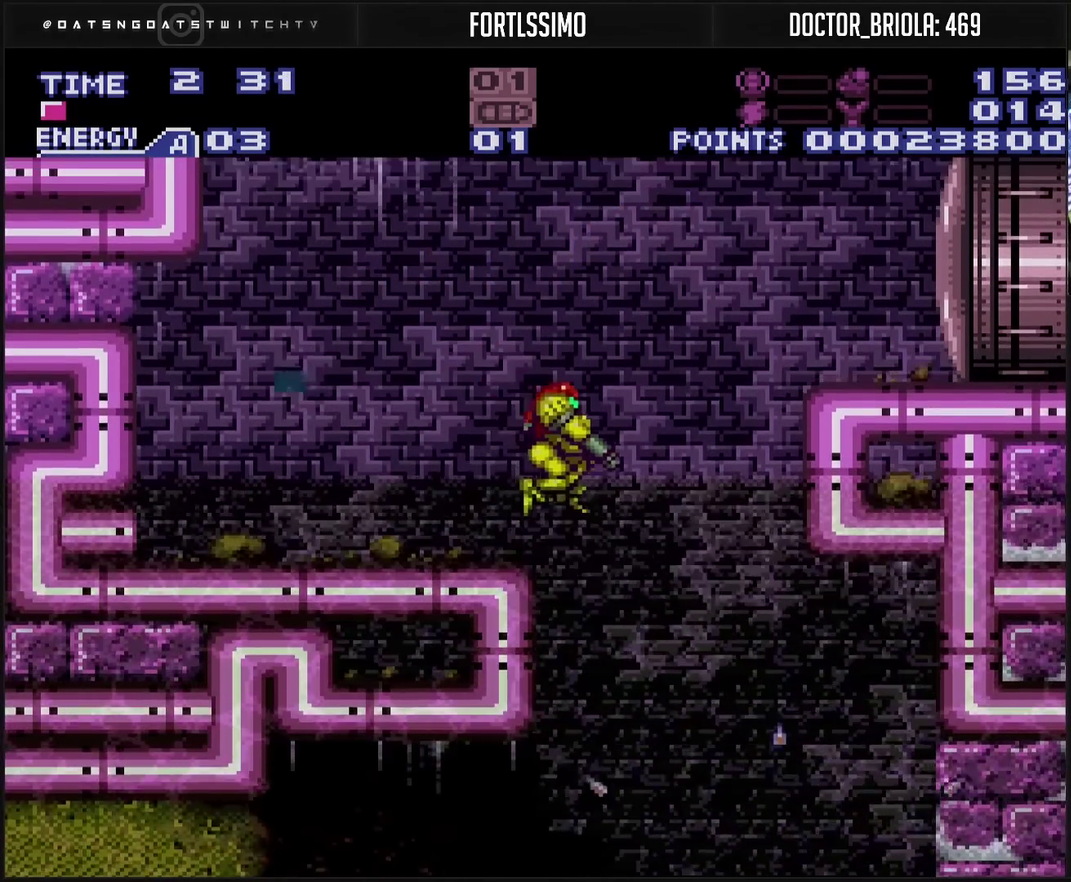
{"buttons": ["L1"], "events": [[250, "DPAD_RIGHT", "up"]]}
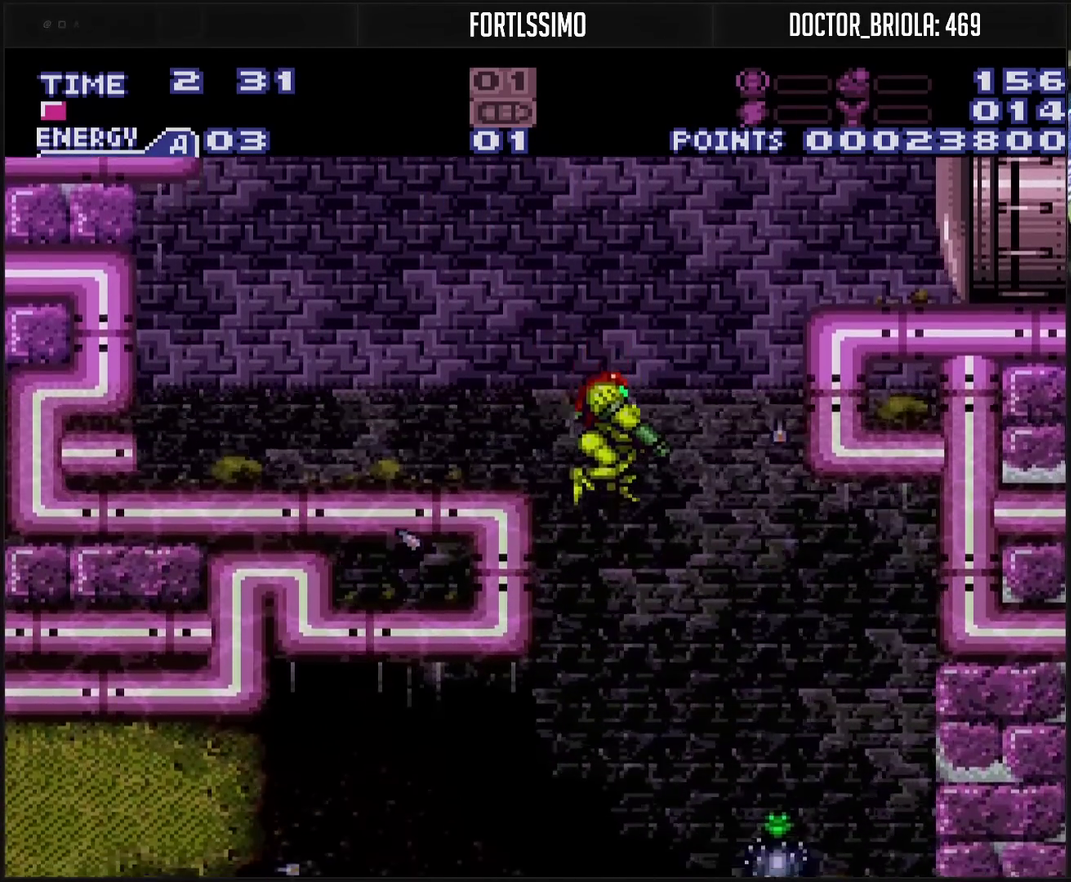
{"buttons": ["TRIANGLE", "L1"], "events": [[450, "TRIANGLE", "down"]]}
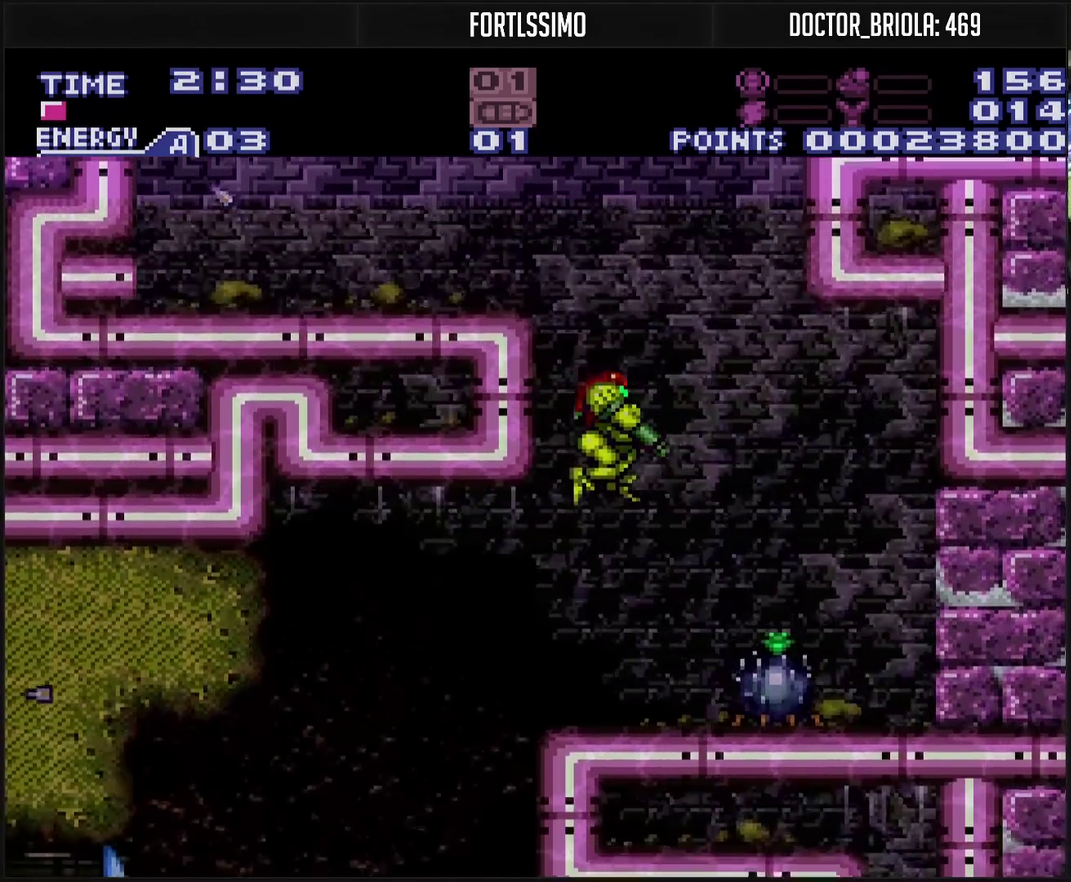
{"buttons": ["L1"], "events": [[67, "TRIANGLE", "up"], [200, "TRIANGLE", "down"], [333, "TRIANGLE", "up"], [383, "TRIANGLE", "down"], [450, "TRIANGLE", "up"]]}
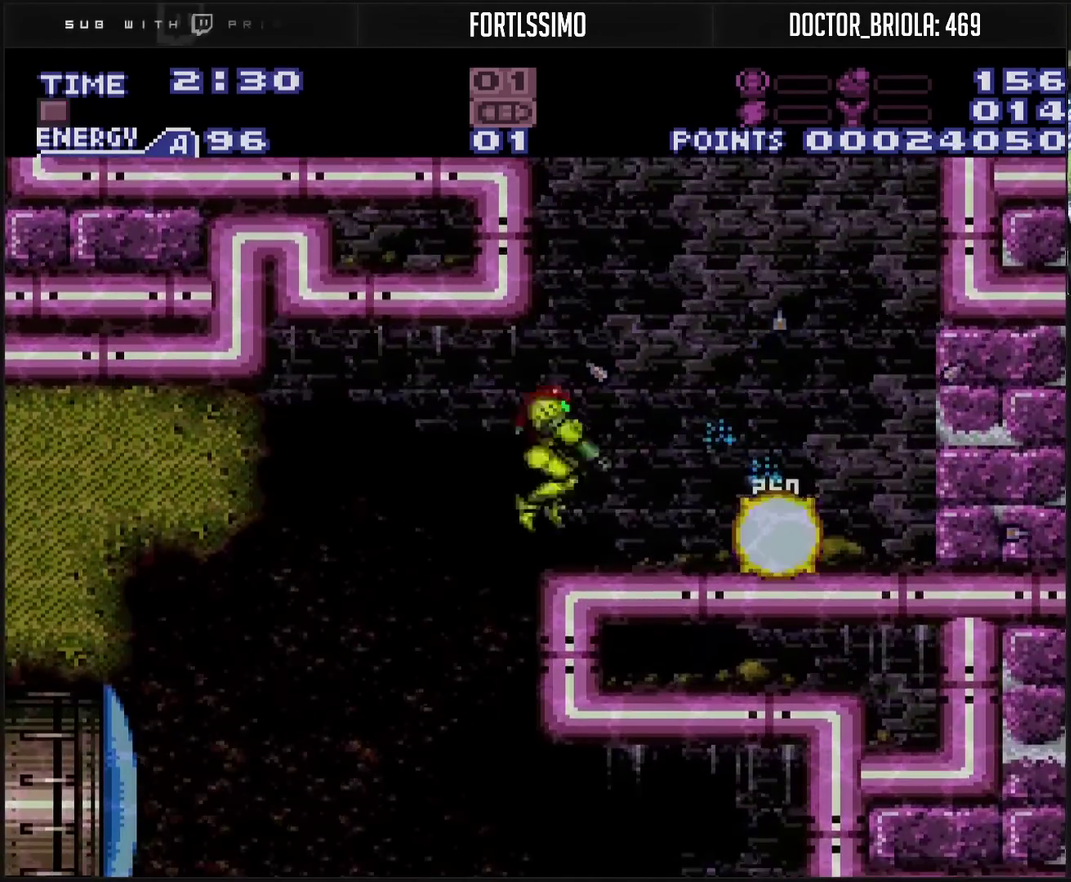
{"buttons": ["DPAD_LEFT"], "events": [[17, "TRIANGLE", "down"], [100, "TRIANGLE", "up"], [233, "L1", "up"], [367, "DPAD_LEFT", "down"], [450, "CIRCLE", "down"], [500, "CIRCLE", "up"]]}
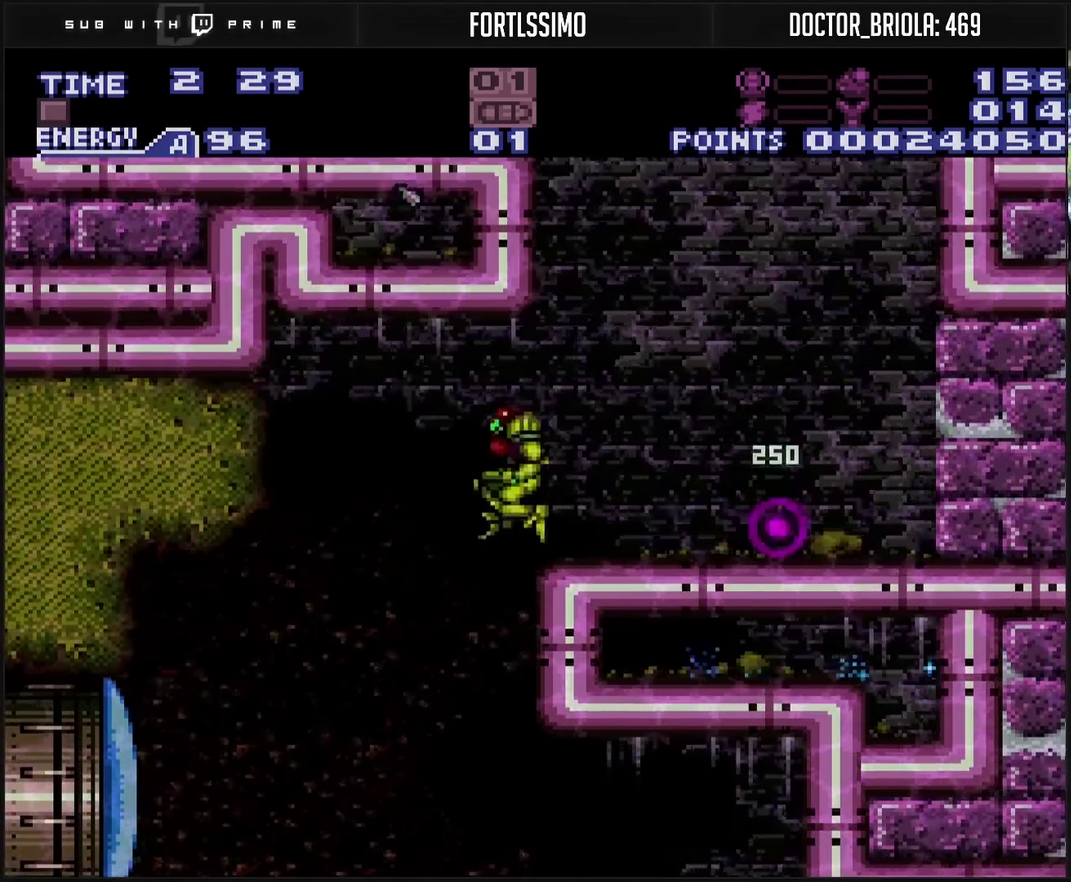
{"buttons": ["CROSS", "L1", "DPAD_RIGHT"], "events": [[150, "DPAD_LEFT", "up"], [250, "DPAD_RIGHT", "down"], [317, "L1", "down"], [417, "CROSS", "down"]]}
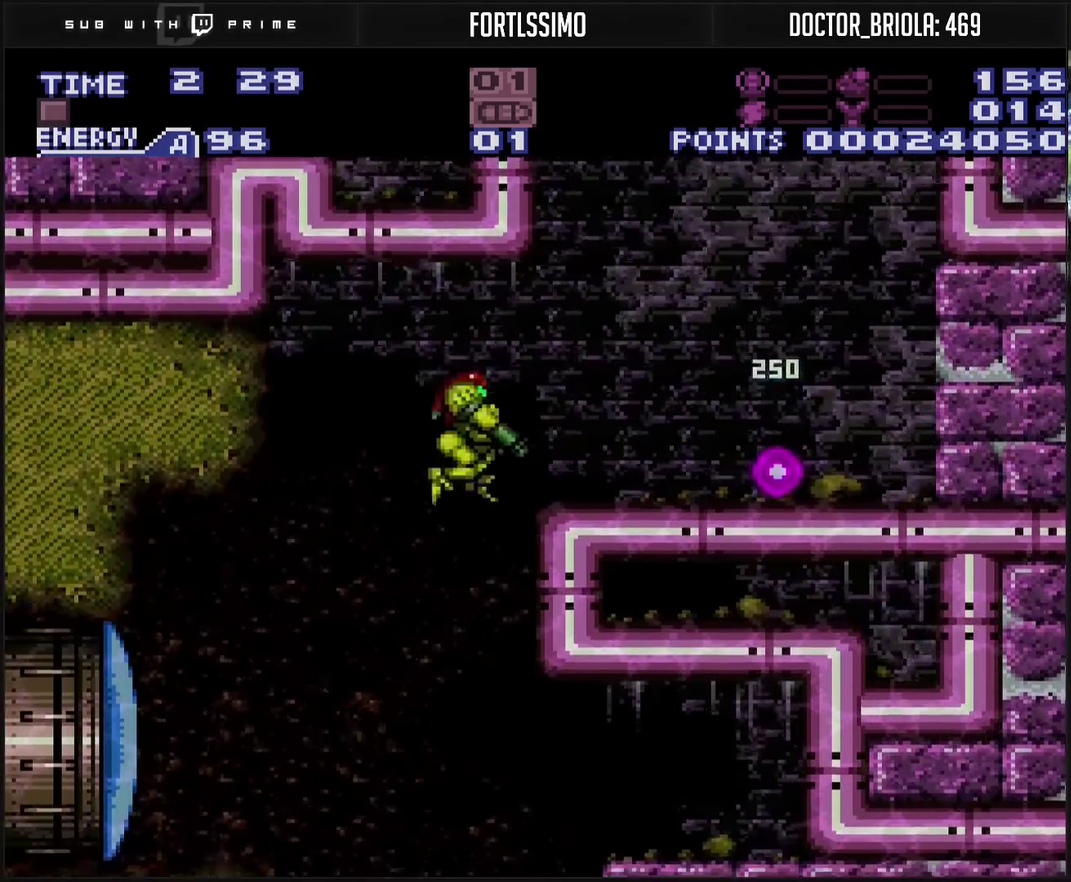
{"buttons": ["CROSS", "L1", "DPAD_RIGHT"], "events": []}
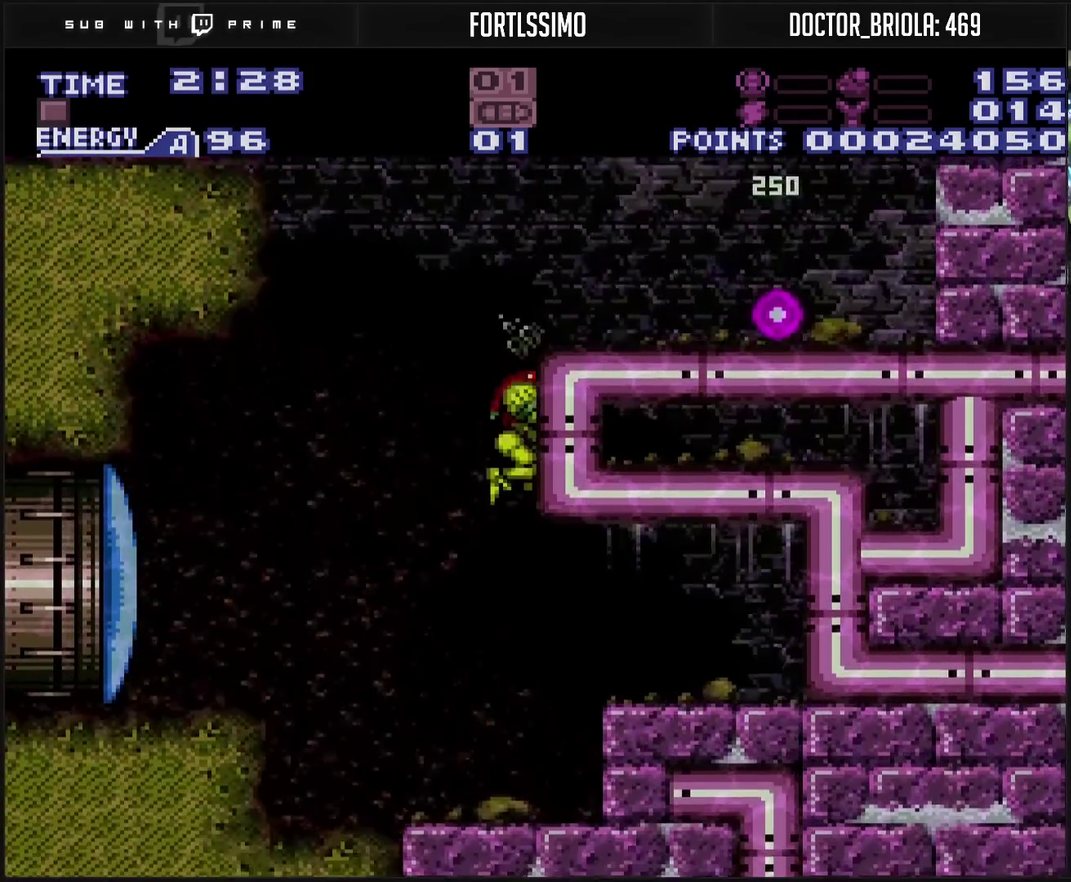
{"buttons": ["DPAD_RIGHT"], "events": [[117, "CROSS", "up"], [250, "DPAD_RIGHT", "up"], [500, "DPAD_RIGHT", "down"], [500, "L1", "up"]]}
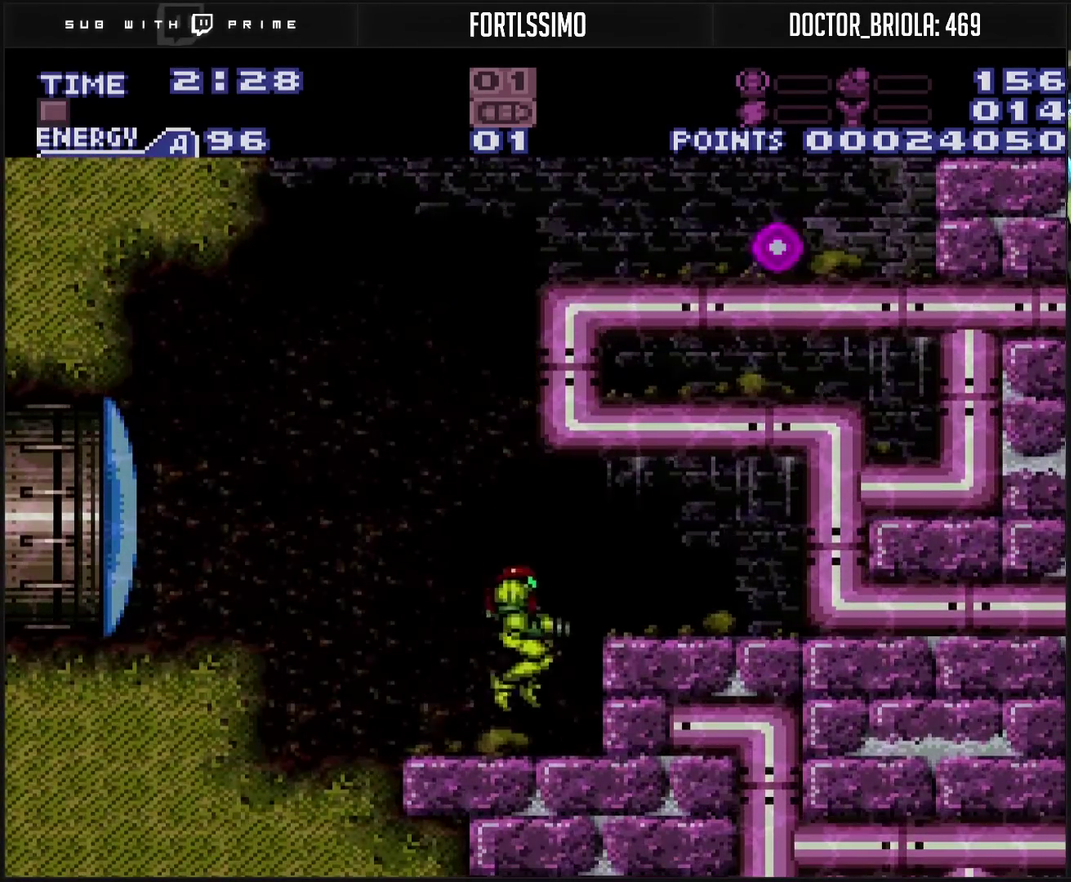
{"buttons": ["DPAD_RIGHT"], "events": [[17, "L1", "down"], [117, "CIRCLE", "down"], [117, "L1", "up"], [433, "CIRCLE", "up"]]}
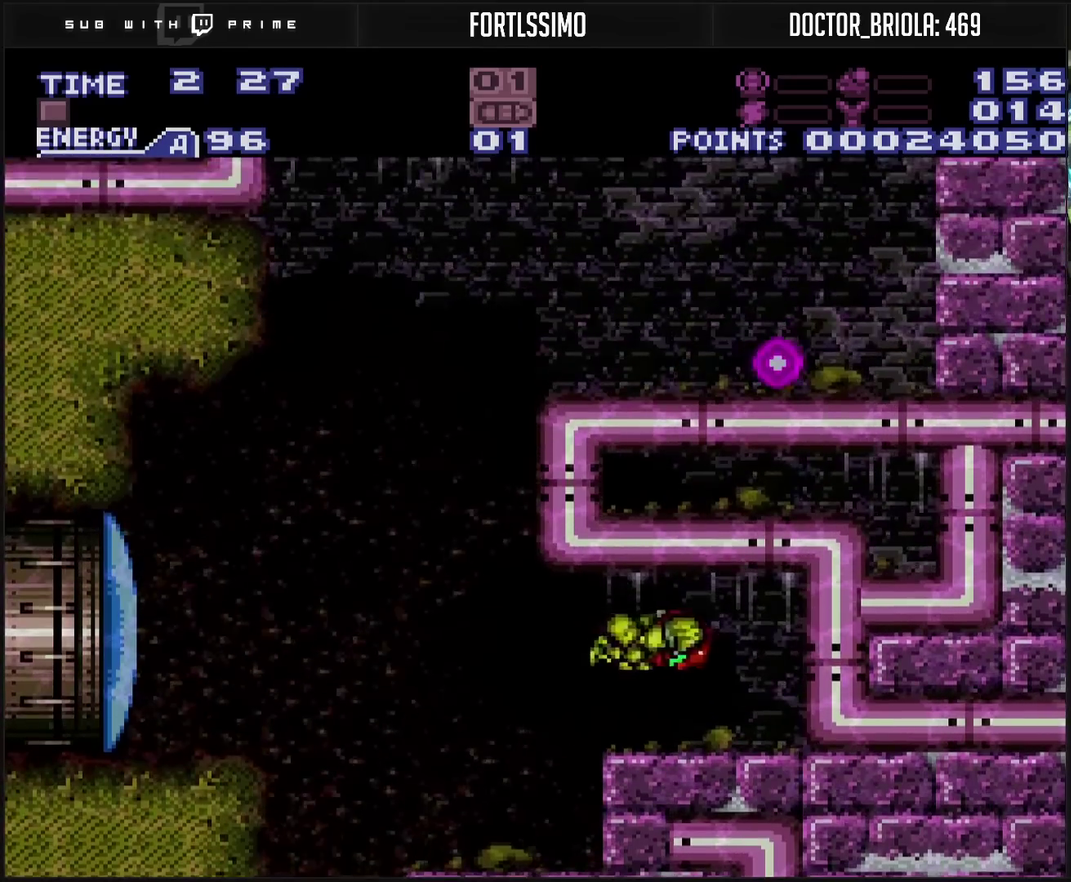
{"buttons": ["DPAD_LEFT"], "events": [[83, "CROSS", "down"], [150, "DPAD_RIGHT", "up"], [317, "CROSS", "up"], [350, "DPAD_LEFT", "down"], [400, "L1", "down"], [467, "L1", "up"]]}
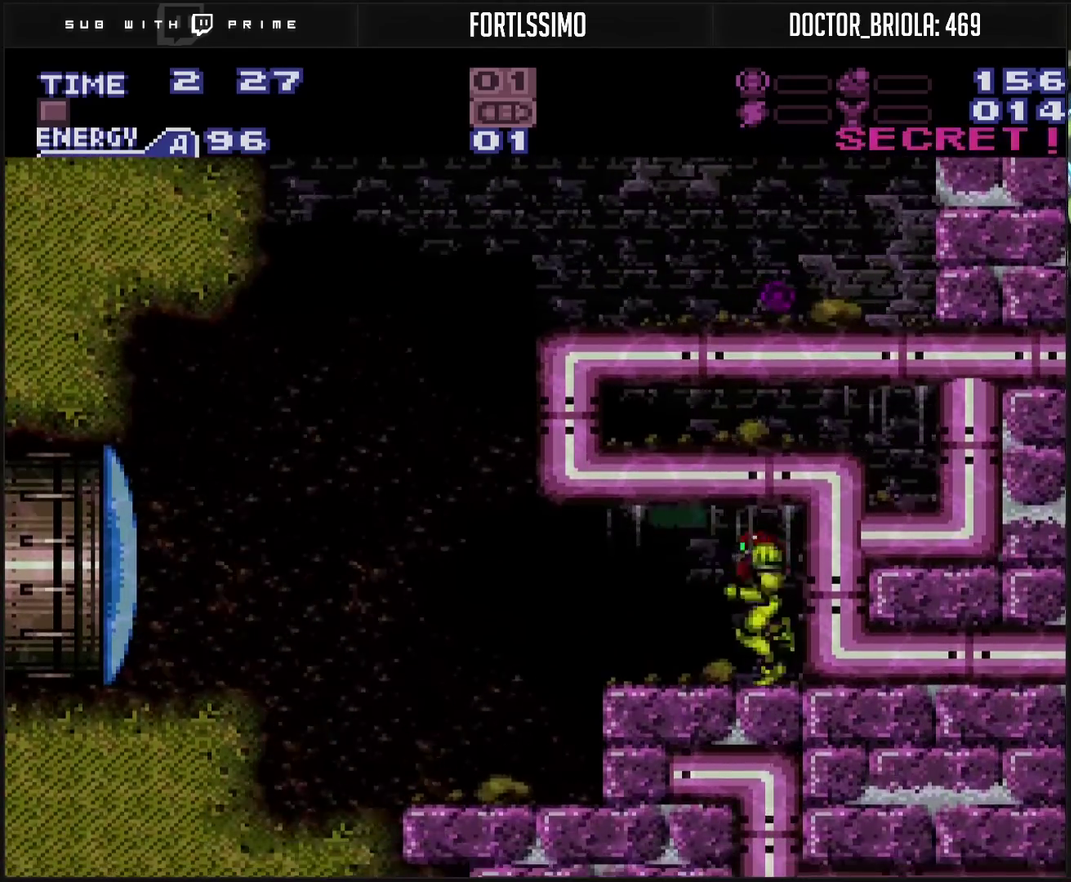
{"buttons": ["DPAD_LEFT"], "events": [[83, "CIRCLE", "down"], [350, "CIRCLE", "up"]]}
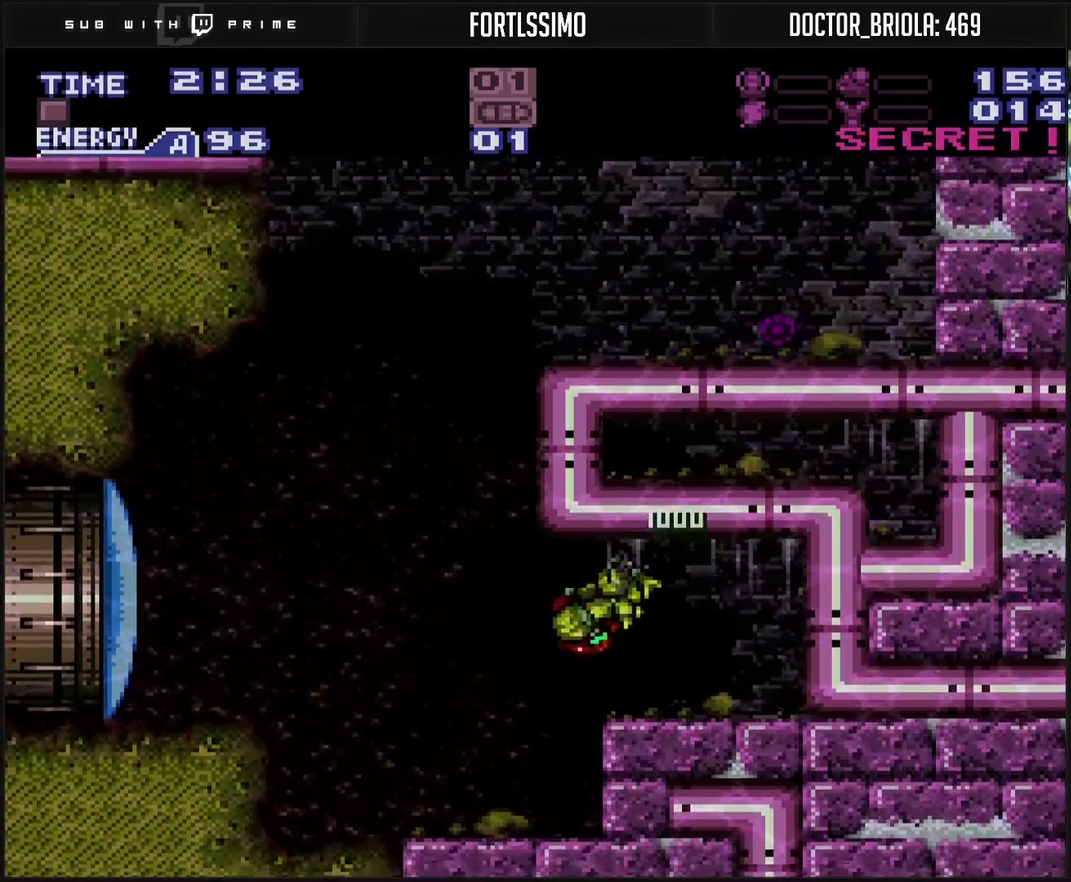
{"buttons": ["DPAD_LEFT"], "events": [[183, "TRIANGLE", "down"], [250, "TRIANGLE", "up"]]}
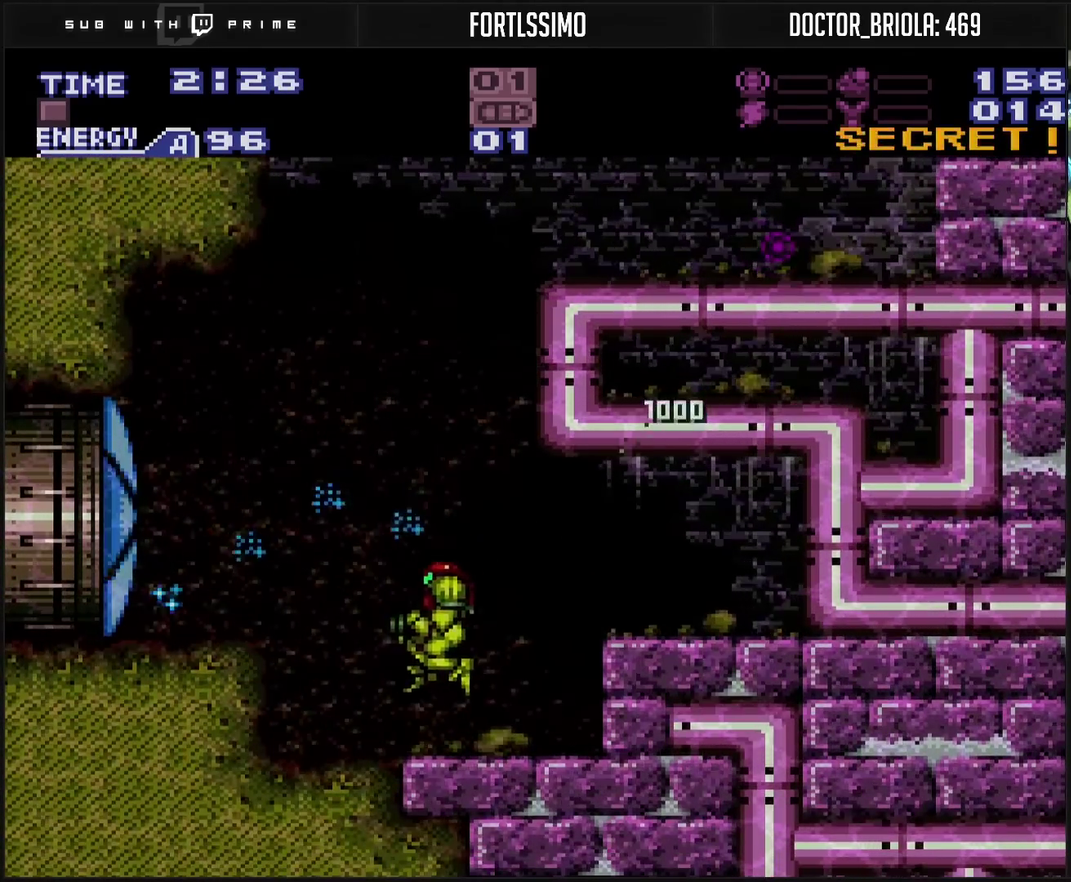
{"buttons": ["CIRCLE", "DPAD_LEFT"], "events": [[200, "CIRCLE", "down"]]}
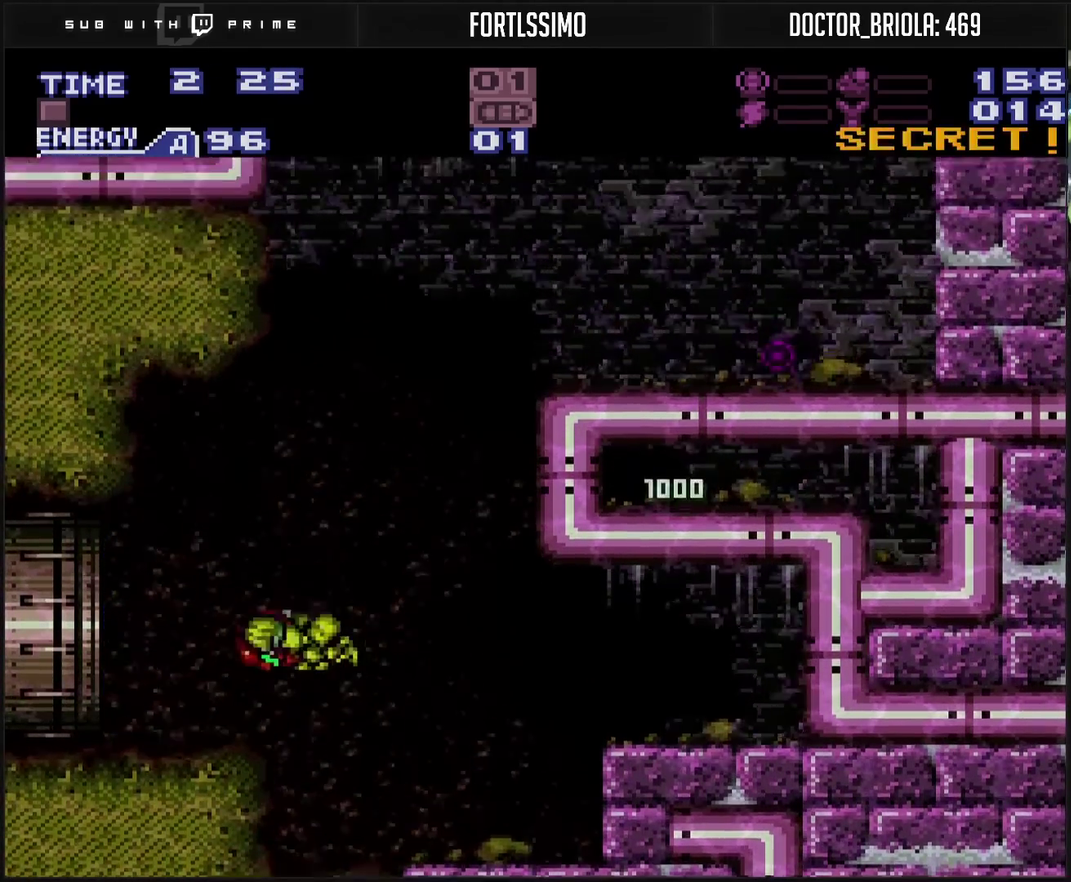
{"buttons": ["DPAD_LEFT"], "events": [[83, "CIRCLE", "up"]]}